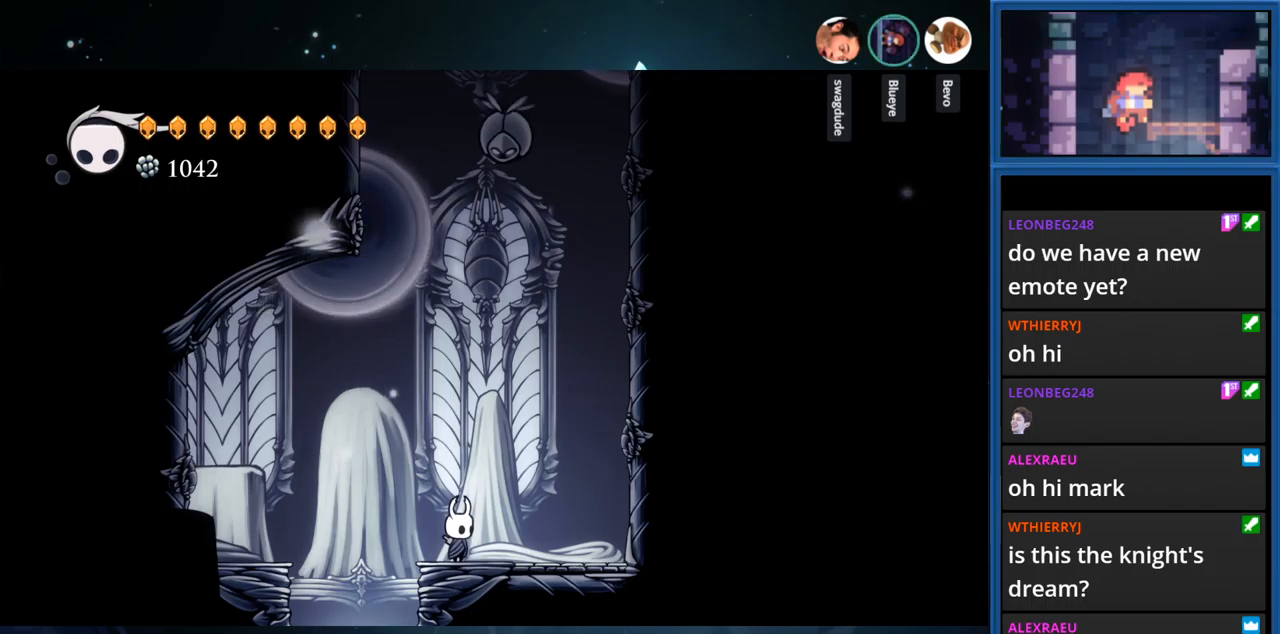
Gameplay with a controller (PlayStation layout); each line is a JSON object with the inputs held at the frame after it. "events" lists button and stick changes between this image and that frame as [ms after this image, input, new state], when the widget could be followed in between. Not read: L3 R3 left_stick.
{"buttons": [], "right_stick": "center", "events": [[200, "DPAD_RIGHT", "down"], [383, "DPAD_RIGHT", "up"]]}
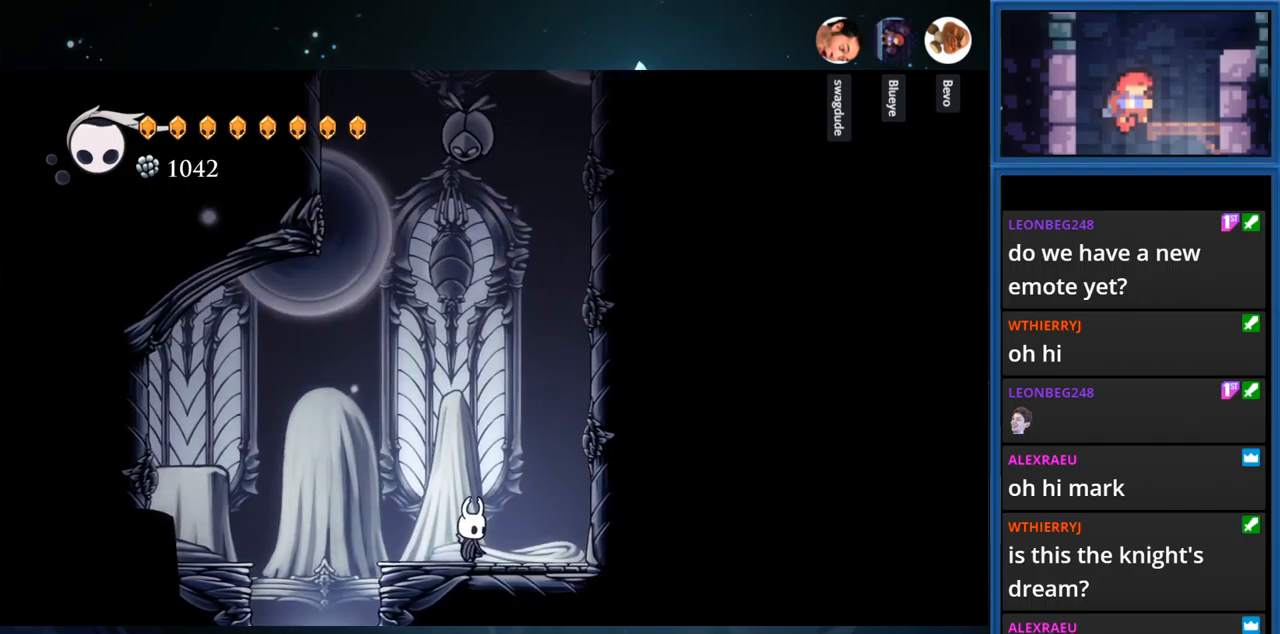
{"buttons": ["CROSS", "DPAD_RIGHT"], "right_stick": "center", "events": [[283, "CROSS", "down"], [333, "DPAD_RIGHT", "down"]]}
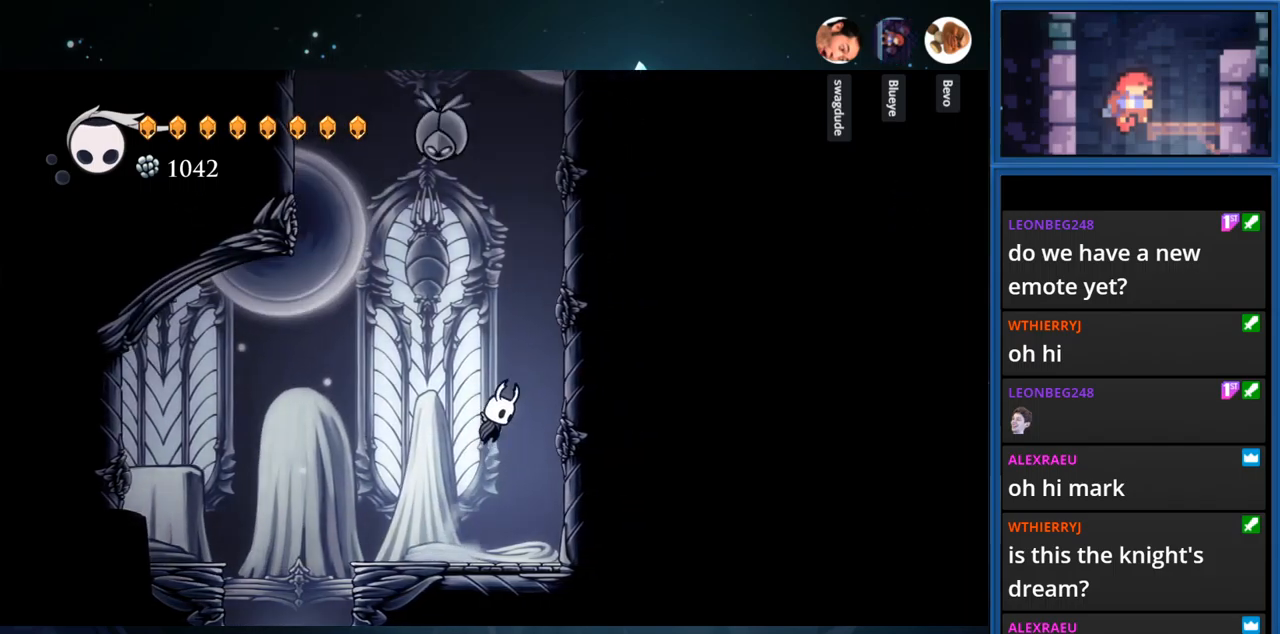
{"buttons": ["CROSS", "DPAD_RIGHT"], "right_stick": "center", "events": [[183, "CROSS", "up"], [300, "CROSS", "down"]]}
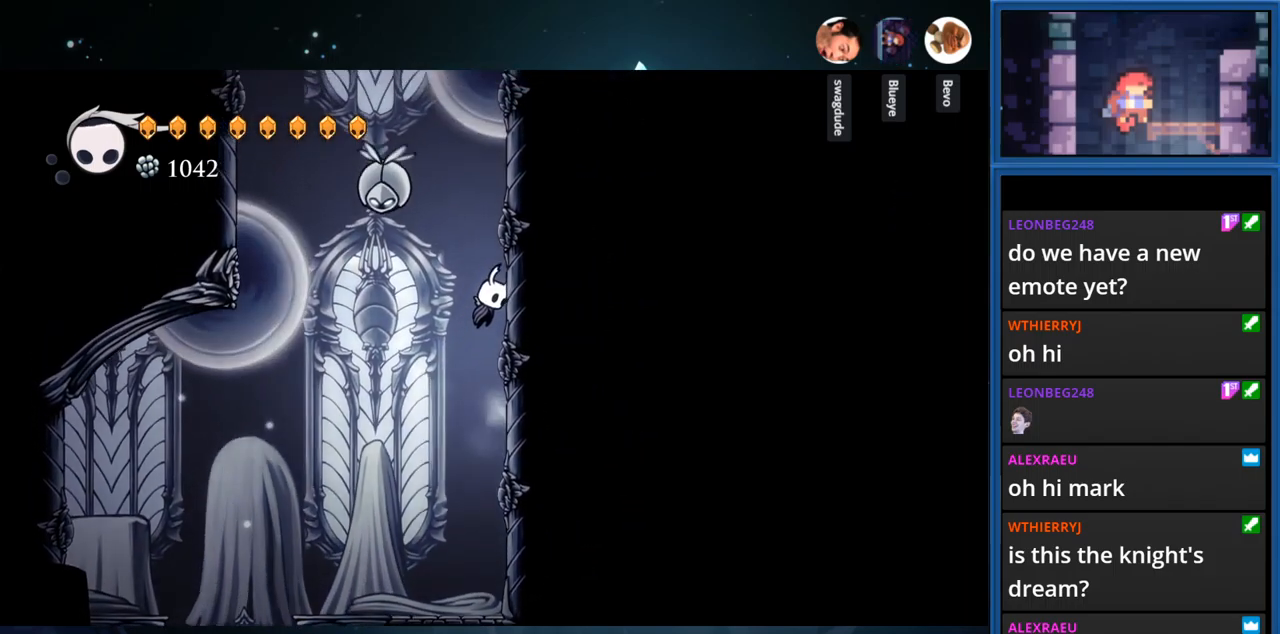
{"buttons": ["CROSS", "DPAD_RIGHT"], "right_stick": "center", "events": [[150, "CROSS", "up"], [483, "CROSS", "down"]]}
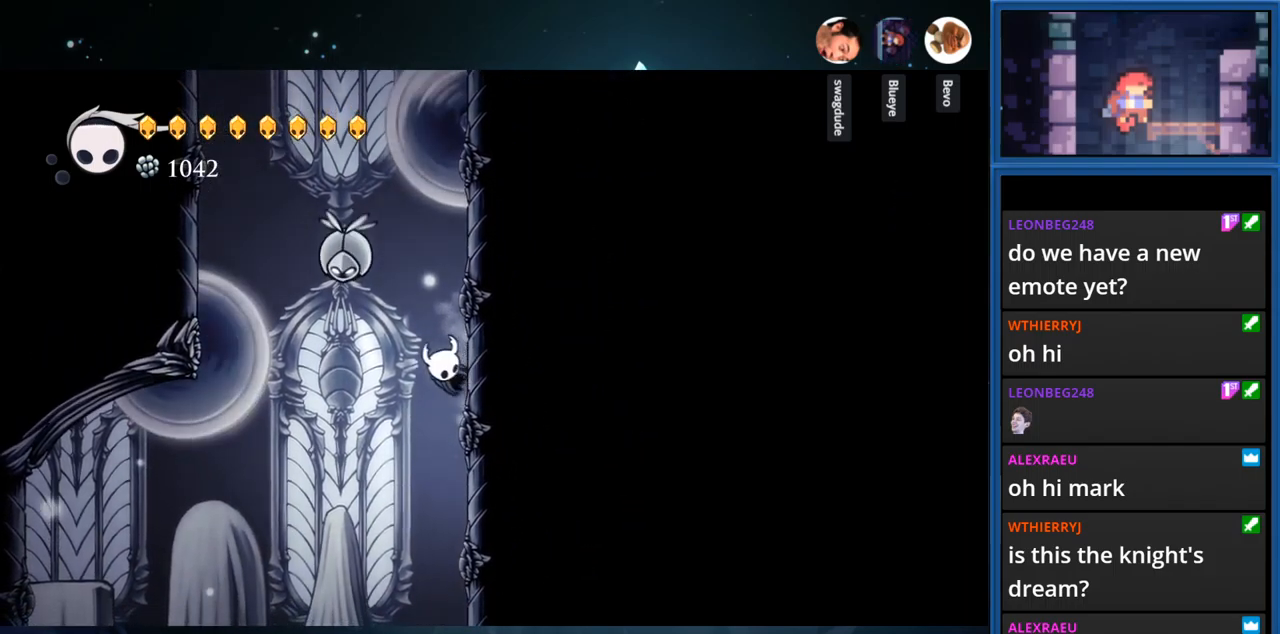
{"buttons": ["CROSS"], "right_stick": "center", "events": [[150, "CROSS", "up"], [150, "SQUARE", "down"], [317, "SQUARE", "up"], [450, "DPAD_RIGHT", "up"], [483, "CROSS", "down"]]}
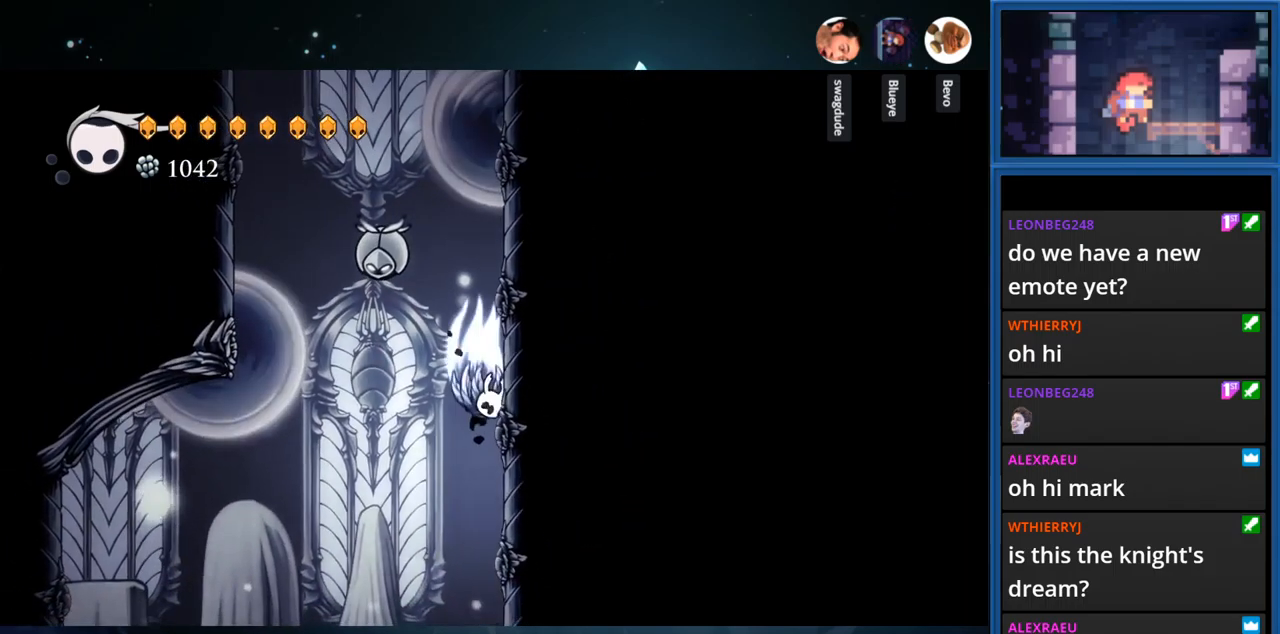
{"buttons": ["DPAD_RIGHT"], "right_stick": "center", "events": [[67, "DPAD_RIGHT", "down"], [67, "SQUARE", "down"], [100, "CROSS", "up"], [250, "SQUARE", "up"]]}
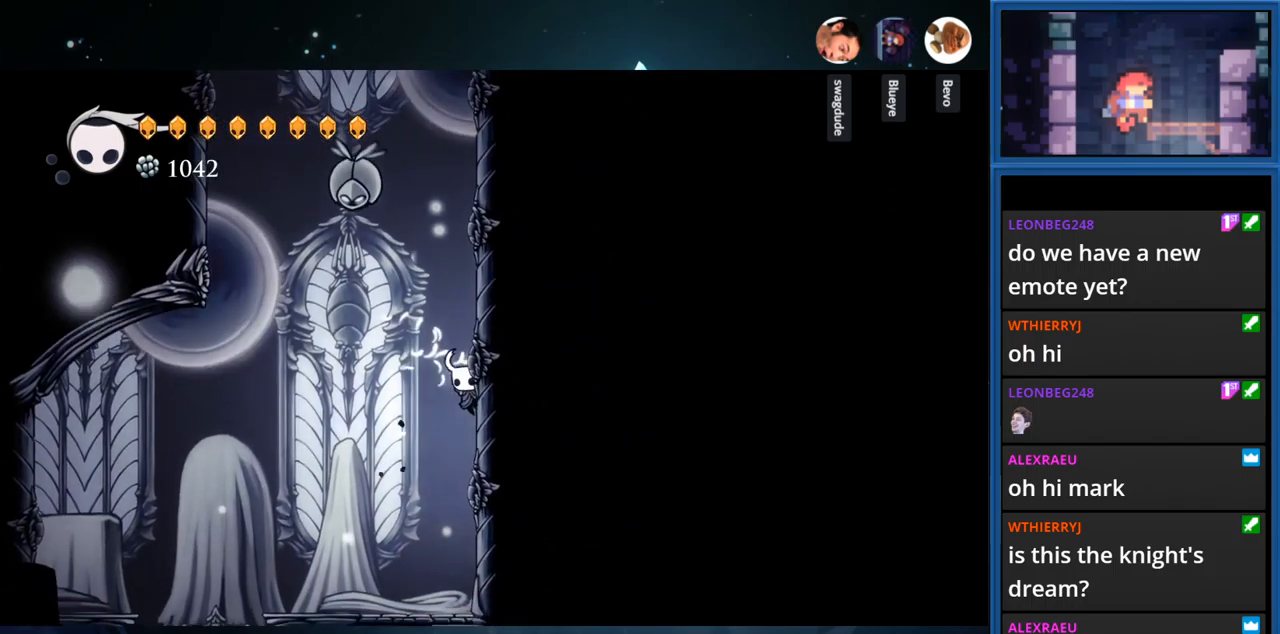
{"buttons": ["SQUARE", "DPAD_RIGHT"], "right_stick": "center", "events": [[33, "CROSS", "down"], [250, "DPAD_RIGHT", "up"], [300, "DPAD_LEFT", "down"], [317, "SQUARE", "down"], [350, "CROSS", "up"], [383, "DPAD_LEFT", "up"], [450, "DPAD_RIGHT", "down"]]}
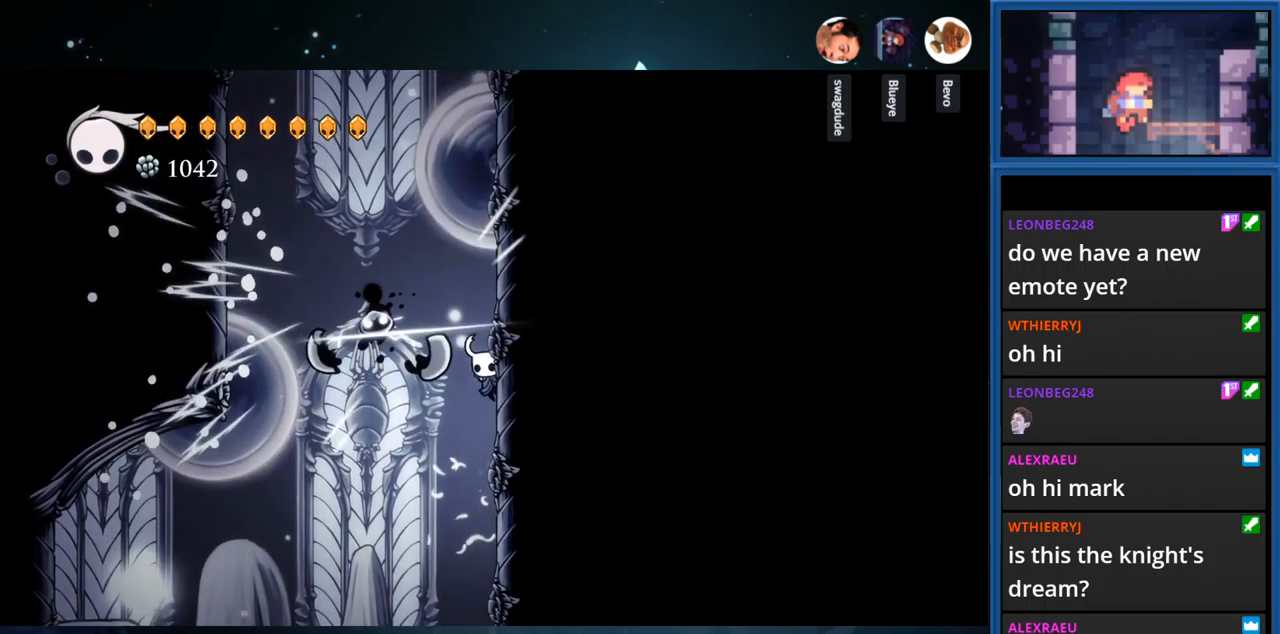
{"buttons": ["CROSS", "DPAD_LEFT"], "right_stick": "center", "events": [[50, "SQUARE", "up"], [267, "CROSS", "down"], [300, "DPAD_RIGHT", "up"], [400, "DPAD_LEFT", "down"]]}
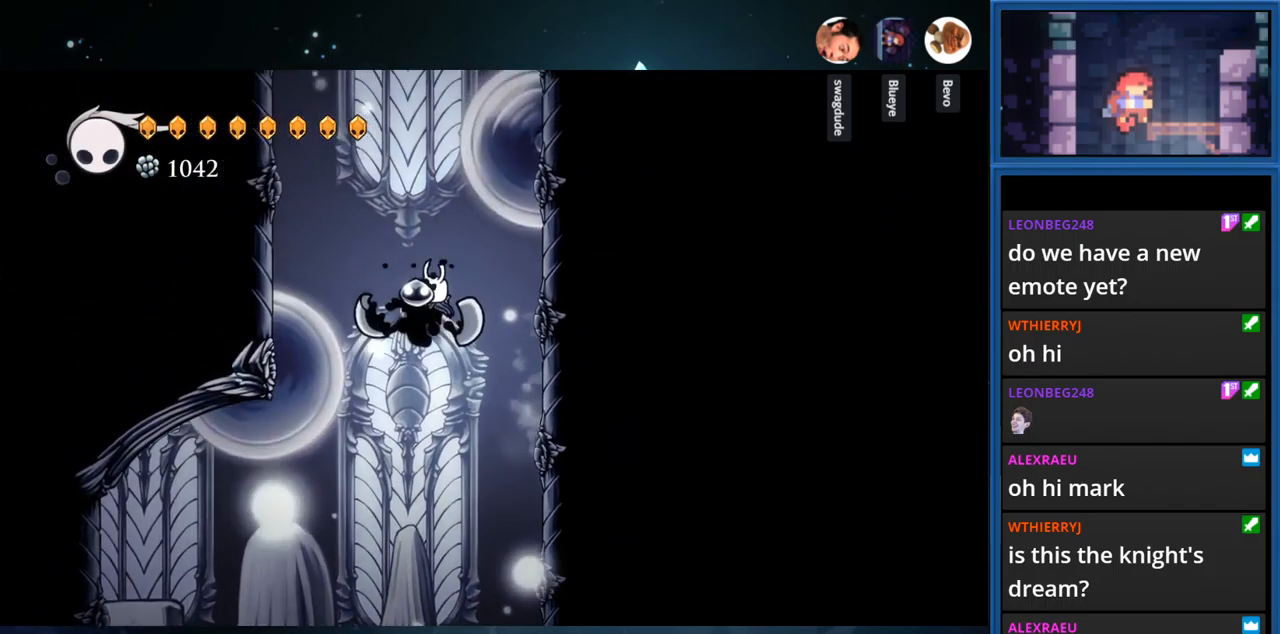
{"buttons": ["CROSS", "L1", "DPAD_LEFT"], "right_stick": "center", "events": [[67, "R1", "down"], [83, "DPAD_UP", "down"], [167, "L1", "down"], [284, "R1", "up"], [367, "CROSS", "up"], [434, "CROSS", "down"], [450, "DPAD_UP", "up"]]}
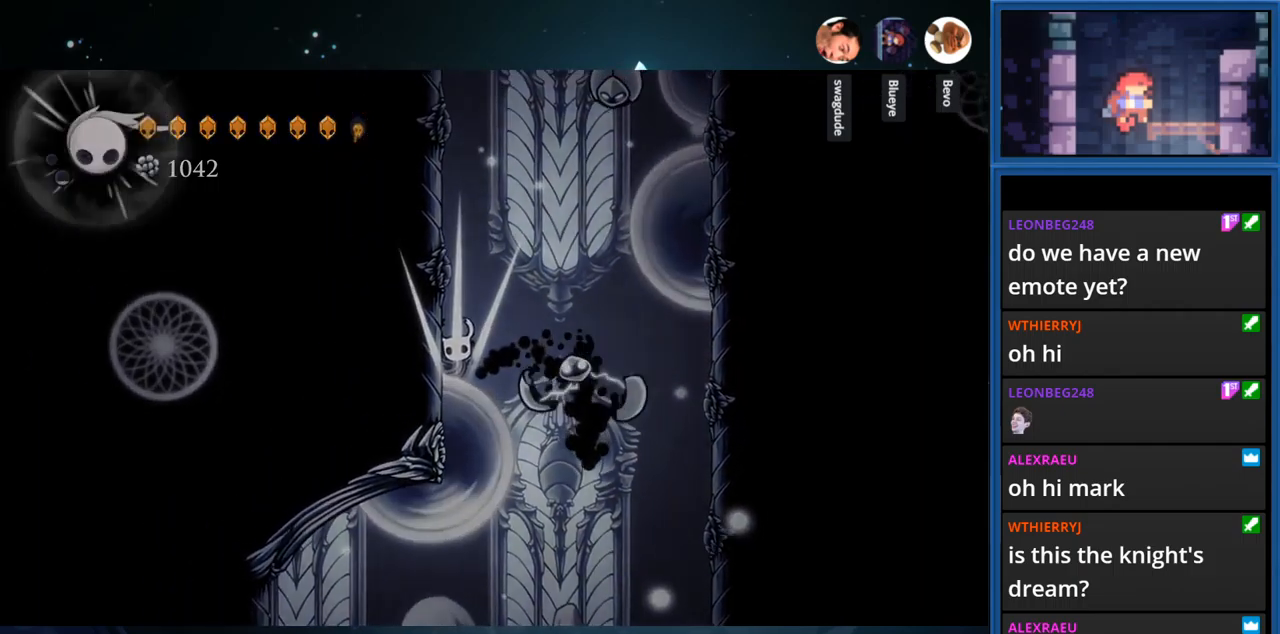
{"buttons": [], "right_stick": "center", "events": [[117, "CROSS", "up"], [167, "DPAD_LEFT", "up"], [184, "CROSS", "down"], [184, "L1", "up"], [334, "CROSS", "up"], [417, "CROSS", "down"], [467, "CROSS", "up"]]}
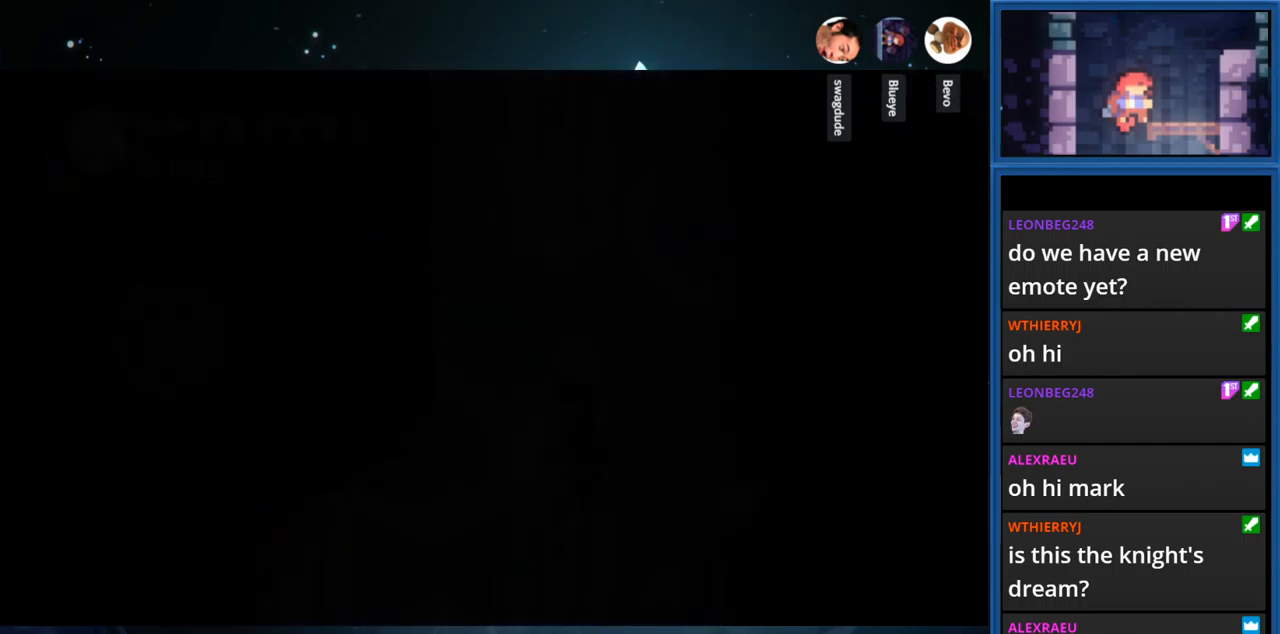
{"buttons": ["DPAD_RIGHT"], "right_stick": "center", "events": [[84, "DPAD_RIGHT", "down"]]}
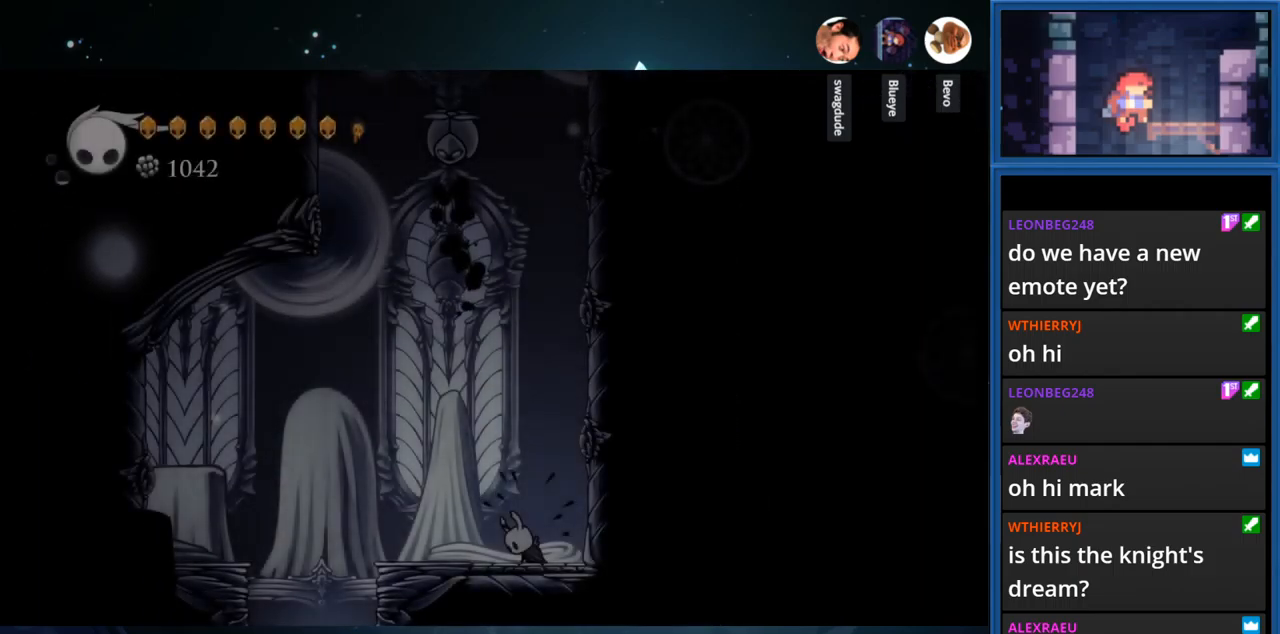
{"buttons": ["CROSS", "DPAD_RIGHT"], "right_stick": "center", "events": [[334, "CROSS", "down"]]}
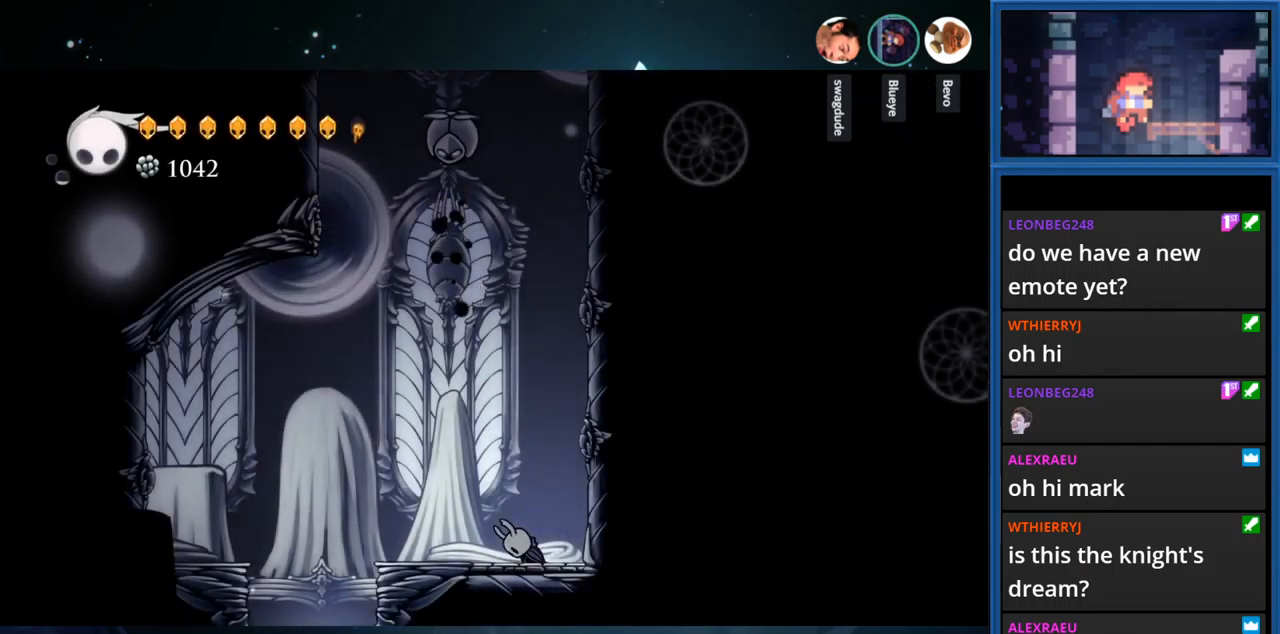
{"buttons": ["DPAD_RIGHT"], "right_stick": "center", "events": [[84, "CROSS", "up"], [184, "CROSS", "down"], [434, "CROSS", "up"]]}
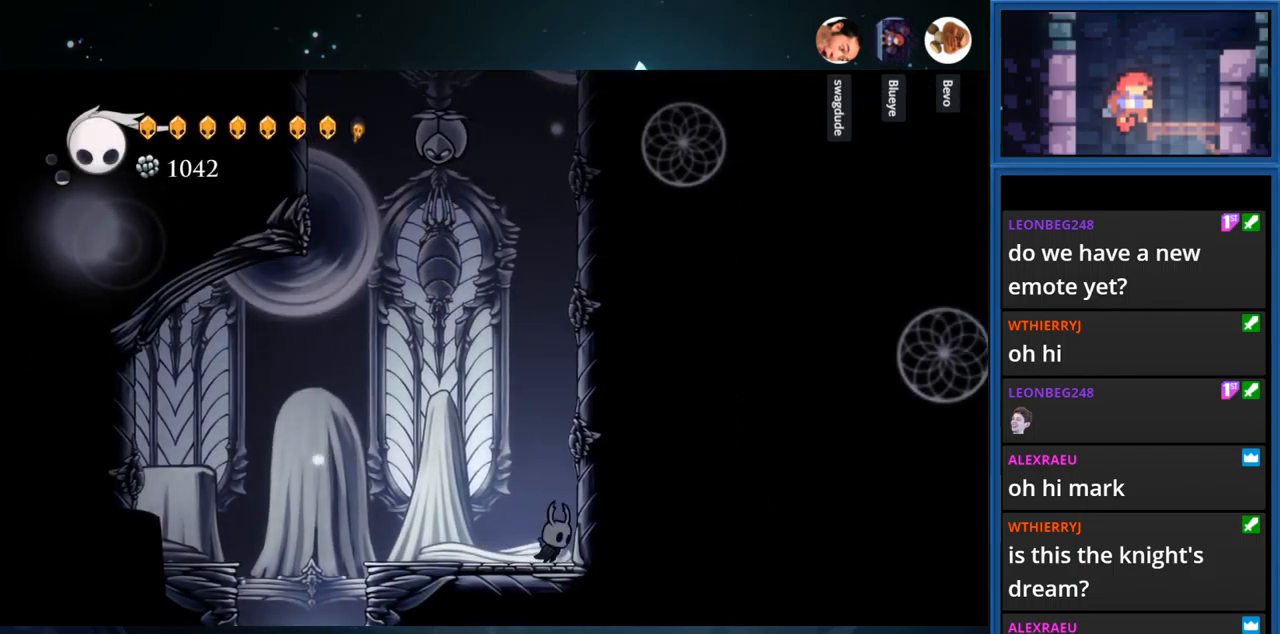
{"buttons": ["CROSS", "DPAD_RIGHT"], "right_stick": "center", "events": [[17, "CROSS", "down"], [267, "CROSS", "up"], [350, "CROSS", "down"]]}
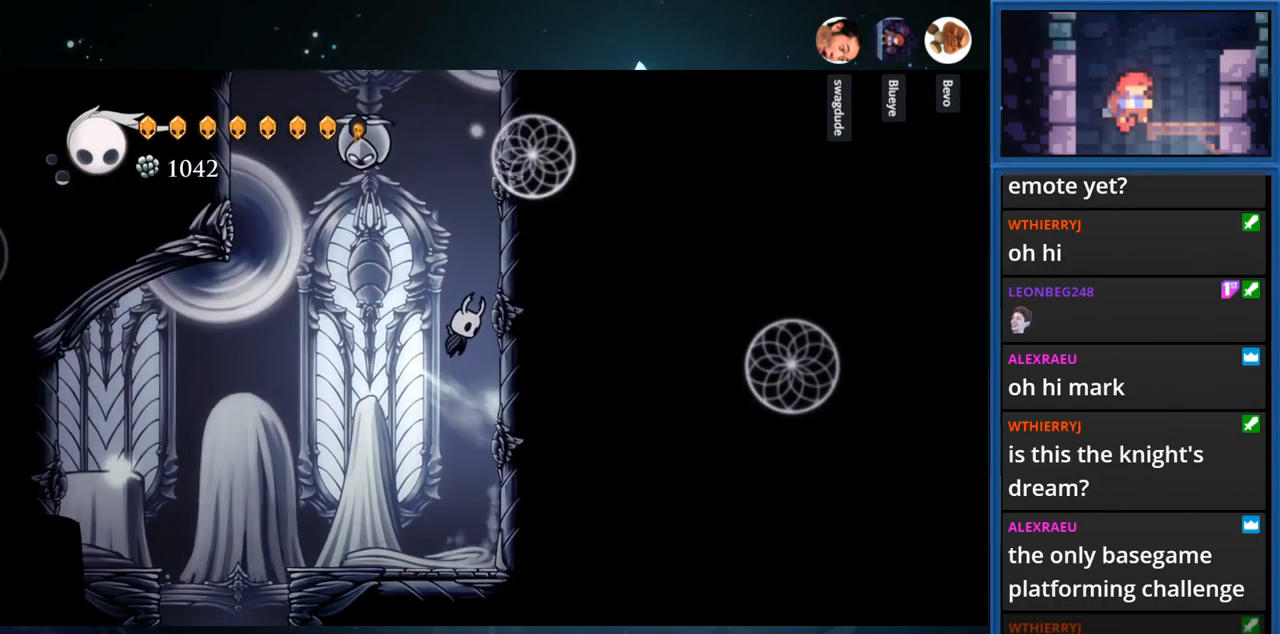
{"buttons": ["SQUARE", "DPAD_LEFT"], "right_stick": "center", "events": [[184, "CROSS", "up"], [284, "CROSS", "down"], [417, "DPAD_RIGHT", "up"], [484, "DPAD_LEFT", "down"], [484, "SQUARE", "down"], [500, "CROSS", "up"]]}
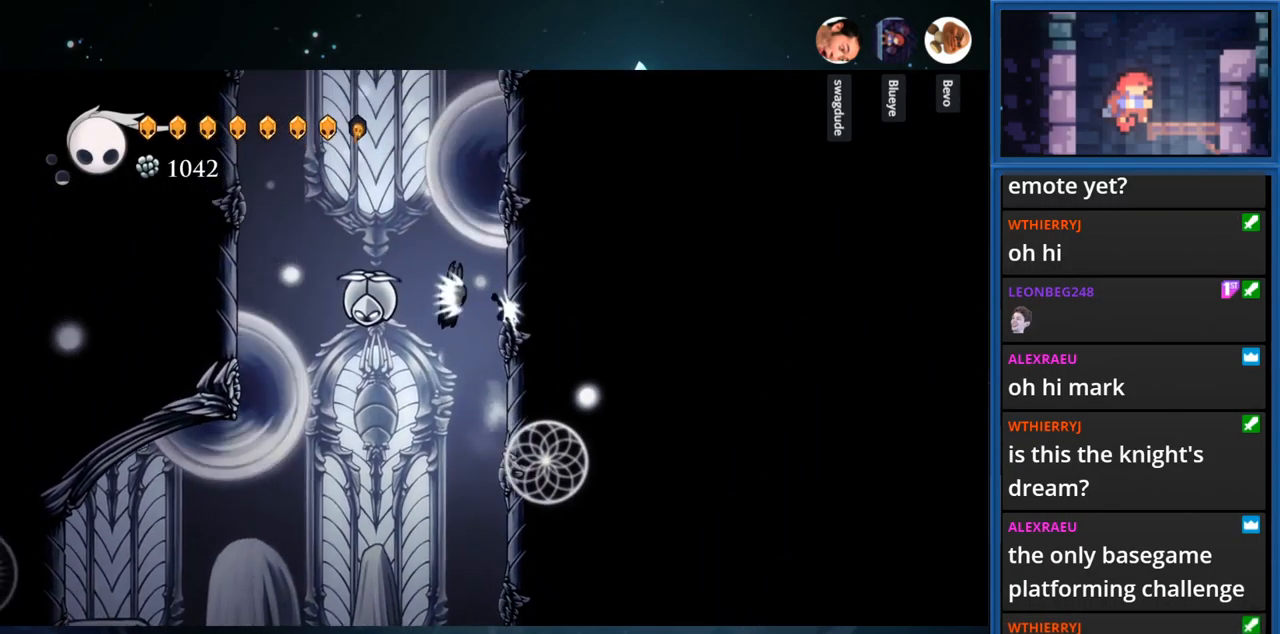
{"buttons": ["CROSS", "DPAD_RIGHT"], "right_stick": "center", "events": [[84, "DPAD_LEFT", "up"], [150, "DPAD_RIGHT", "down"], [184, "SQUARE", "up"], [484, "CROSS", "down"]]}
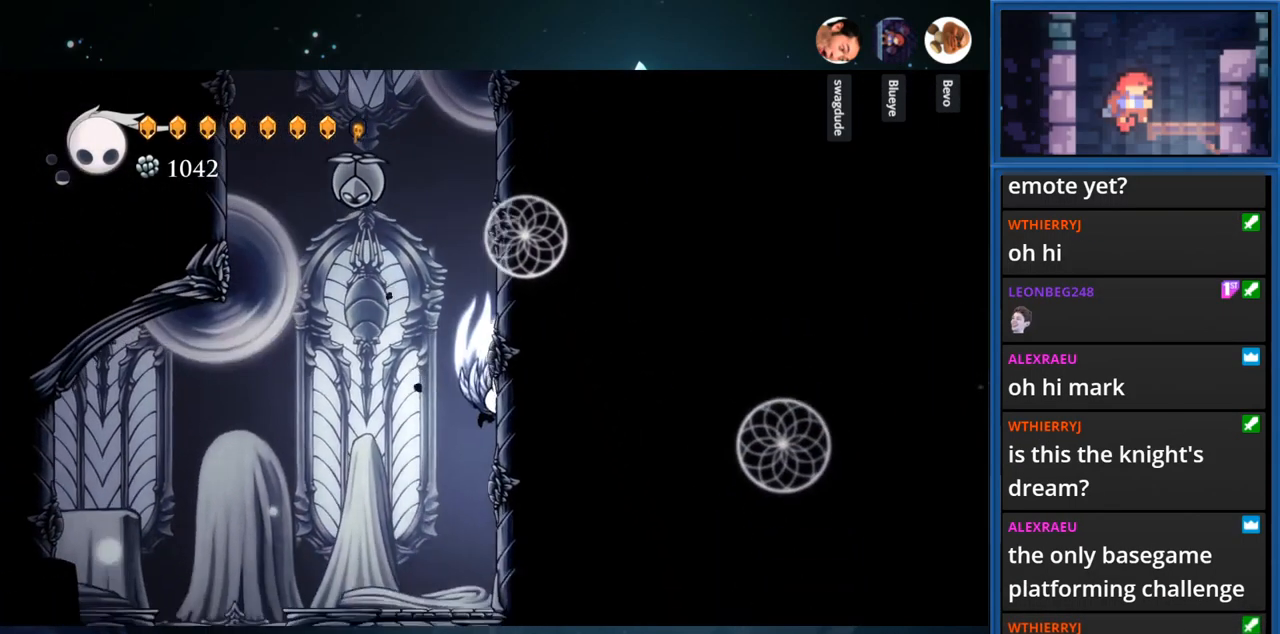
{"buttons": ["SQUARE", "DPAD_UP"], "right_stick": "center", "events": [[100, "DPAD_RIGHT", "up"], [250, "DPAD_LEFT", "down"], [400, "DPAD_UP", "down"], [417, "CROSS", "up"], [417, "DPAD_LEFT", "up"], [434, "SQUARE", "down"]]}
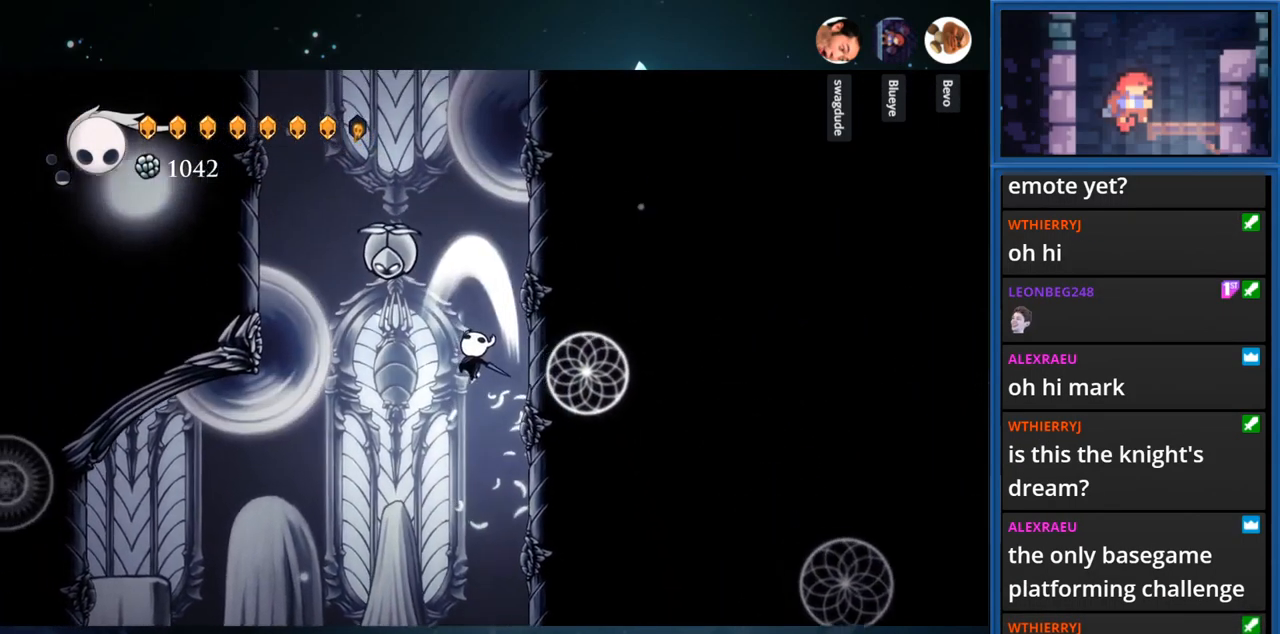
{"buttons": ["CROSS", "DPAD_RIGHT"], "right_stick": "center", "events": [[84, "DPAD_RIGHT", "down"], [100, "DPAD_UP", "up"], [134, "SQUARE", "up"], [417, "CROSS", "down"]]}
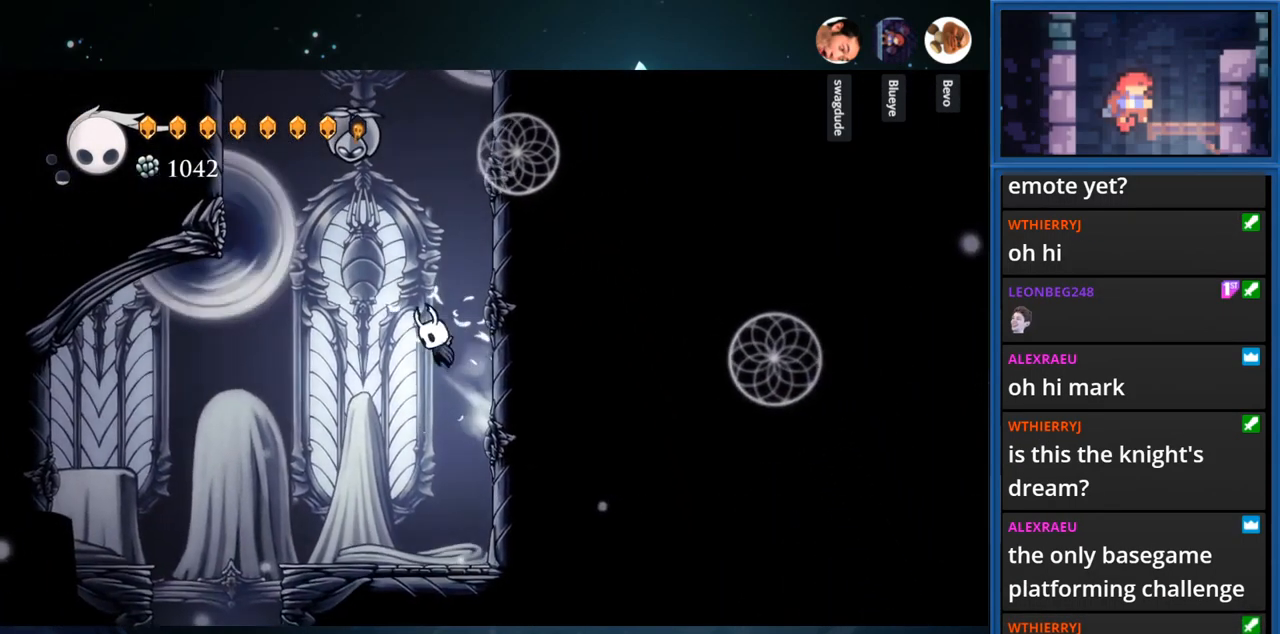
{"buttons": ["SQUARE", "DPAD_RIGHT"], "right_stick": "center", "events": [[134, "DPAD_RIGHT", "up"], [217, "DPAD_LEFT", "down"], [267, "CROSS", "up"], [334, "SQUARE", "down"], [367, "DPAD_LEFT", "up"], [367, "DPAD_UP", "down"], [451, "DPAD_RIGHT", "down"], [451, "DPAD_UP", "up"]]}
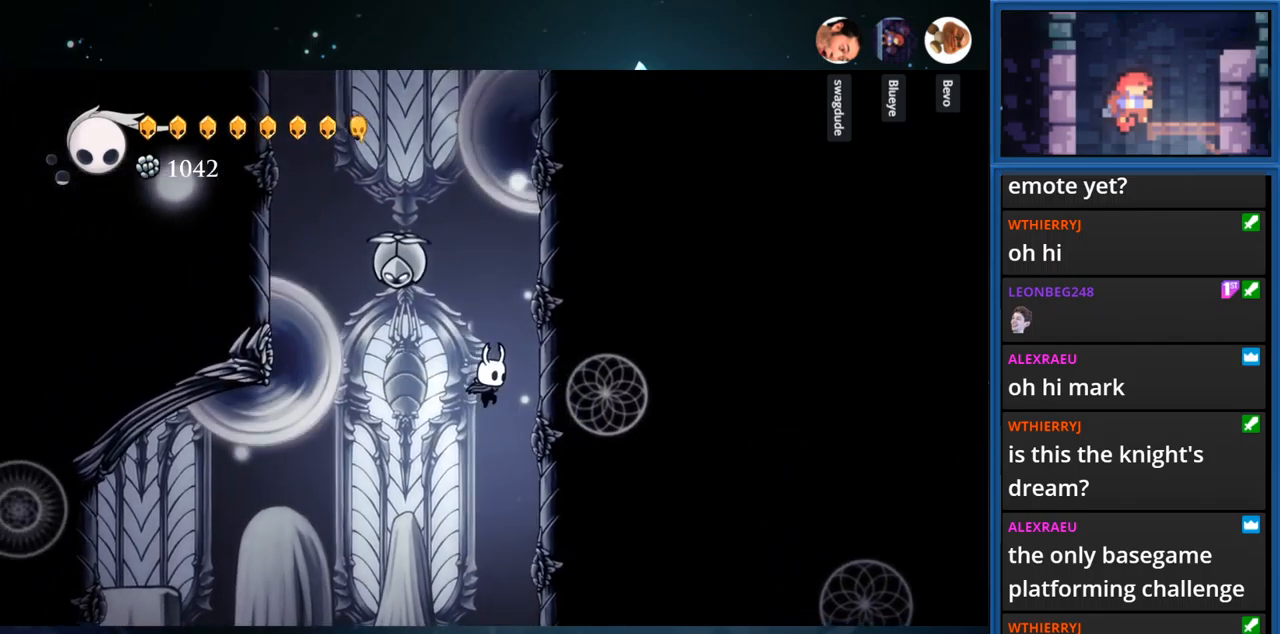
{"buttons": ["CROSS", "DPAD_RIGHT"], "right_stick": "center", "events": [[100, "SQUARE", "up"], [400, "CROSS", "down"]]}
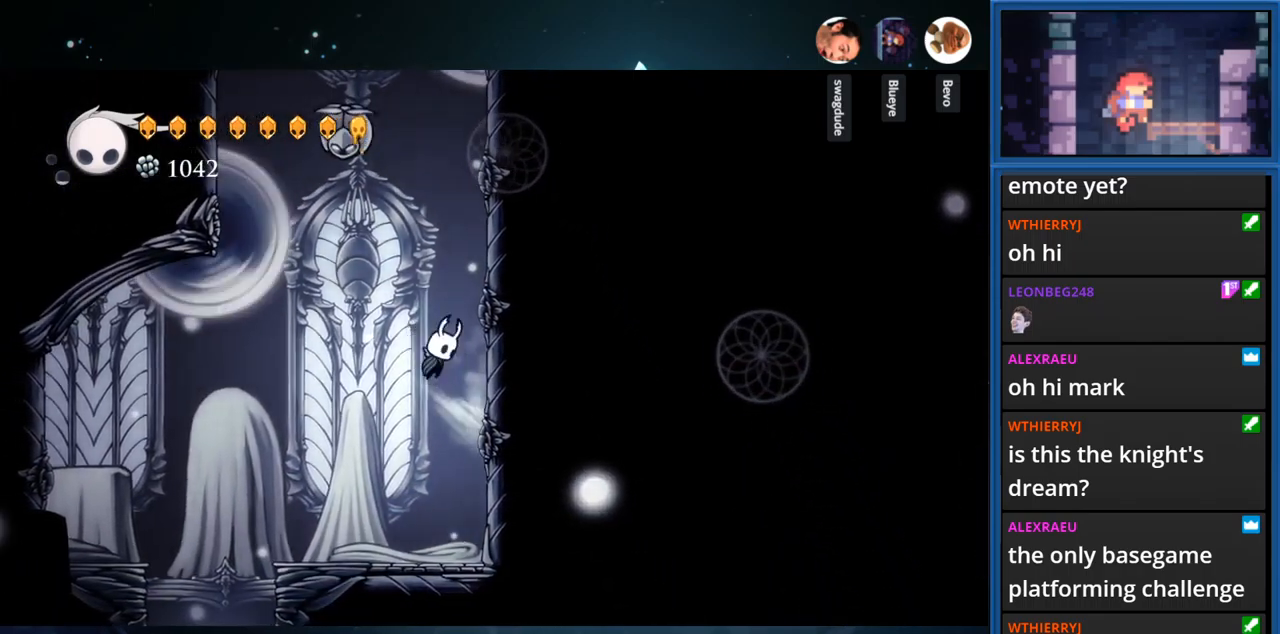
{"buttons": ["CROSS", "DPAD_LEFT"], "right_stick": "center", "events": [[183, "CROSS", "up"], [283, "CROSS", "down"], [417, "DPAD_RIGHT", "up"], [500, "DPAD_LEFT", "down"]]}
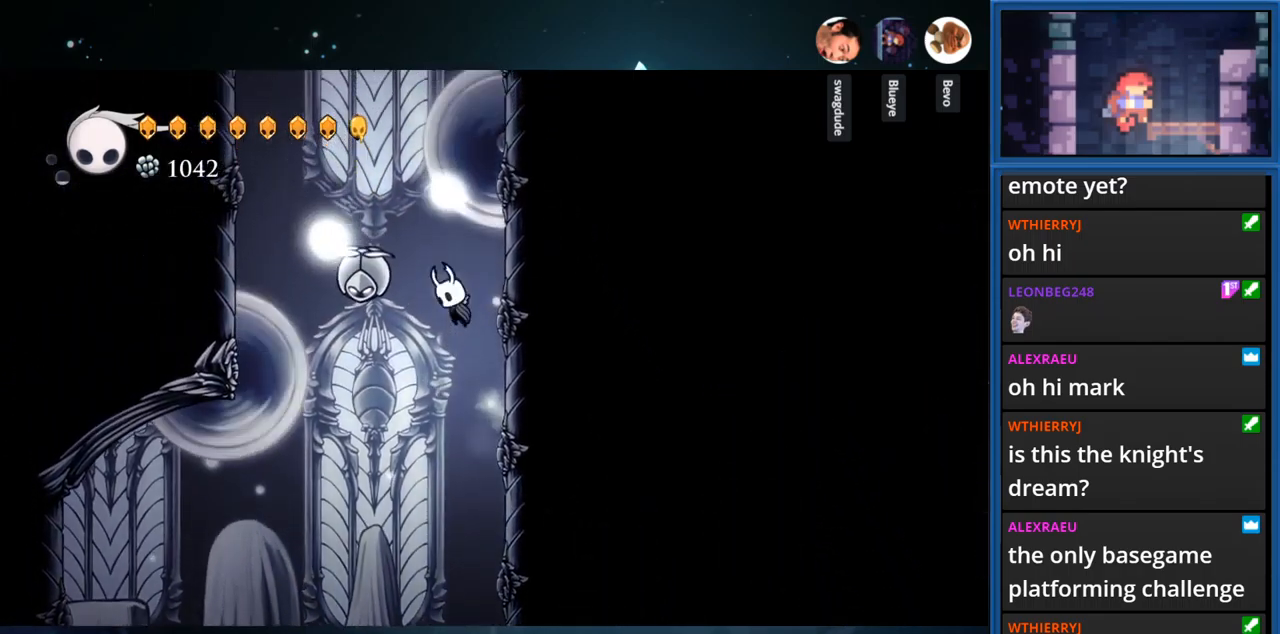
{"buttons": ["CROSS"], "right_stick": "center", "events": [[33, "SQUARE", "down"], [50, "CROSS", "up"], [100, "DPAD_LEFT", "up"], [167, "DPAD_RIGHT", "down"], [233, "SQUARE", "up"], [467, "CROSS", "down"], [467, "DPAD_RIGHT", "up"]]}
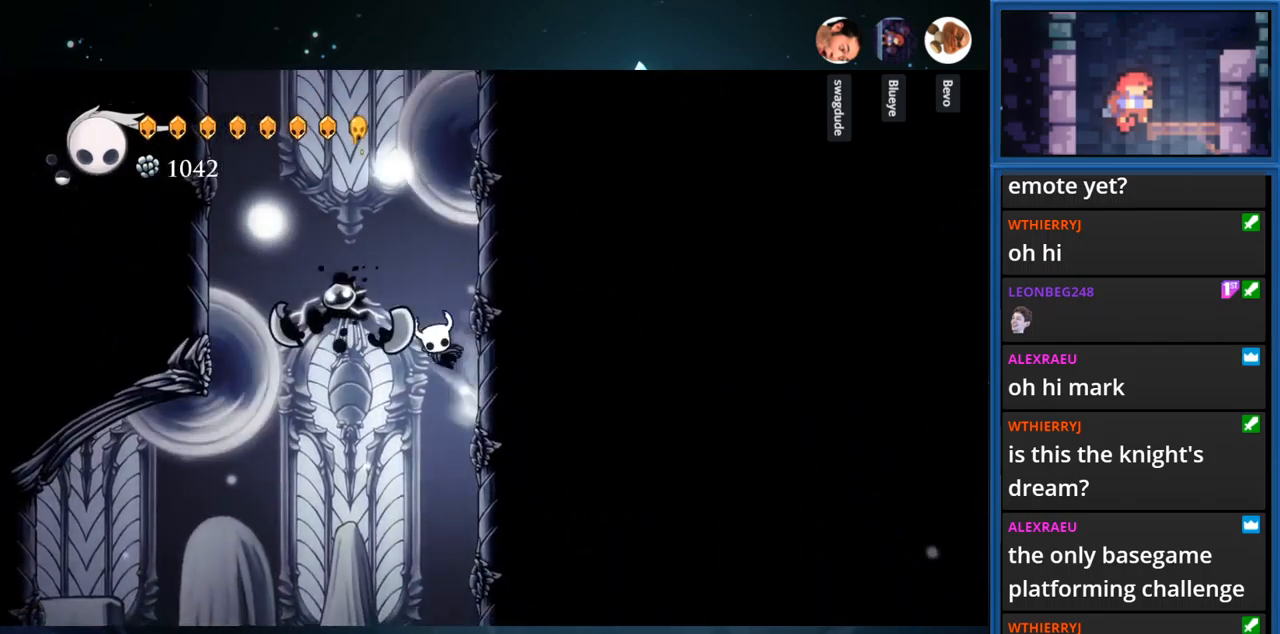
{"buttons": ["CROSS", "DPAD_LEFT"], "right_stick": "center", "events": [[33, "DPAD_LEFT", "down"], [300, "R1", "down"], [500, "R1", "up"]]}
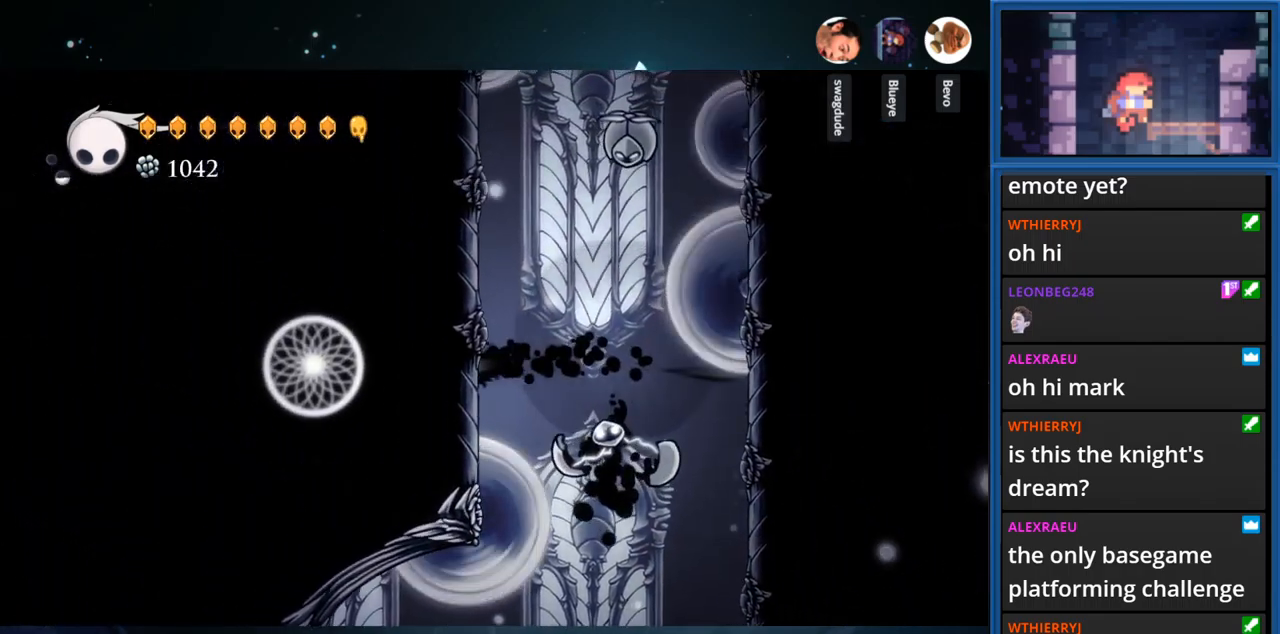
{"buttons": ["DPAD_LEFT"], "right_stick": "center", "events": [[50, "CROSS", "up"], [133, "CROSS", "down"], [383, "CROSS", "up"]]}
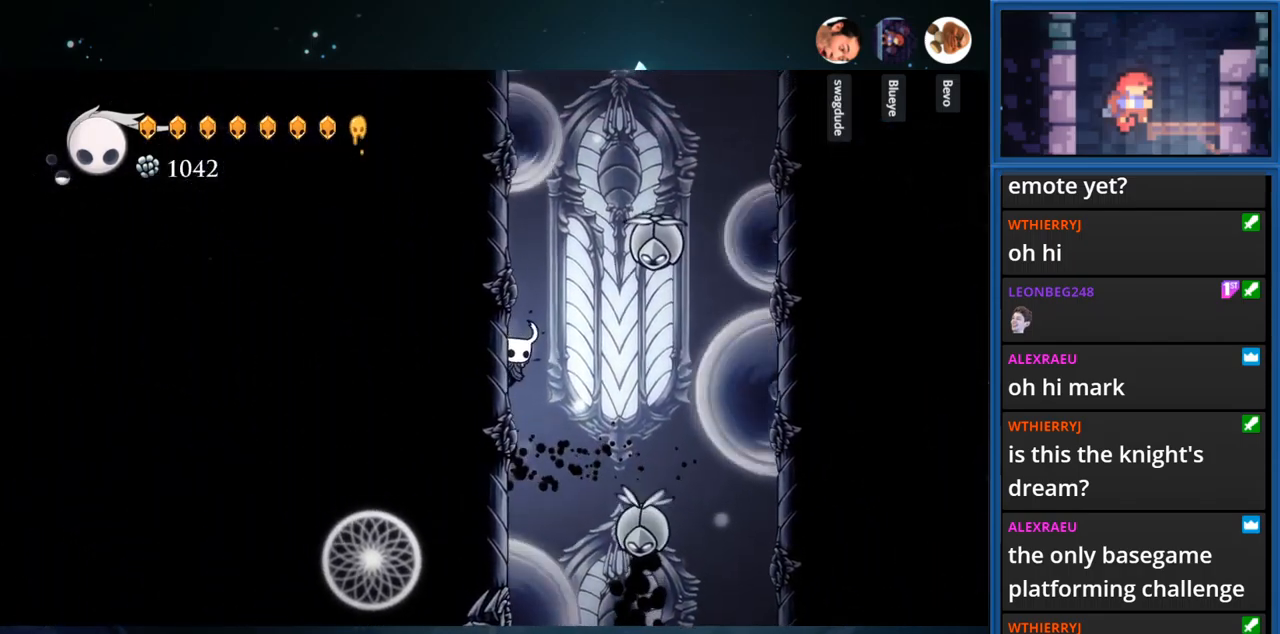
{"buttons": ["DPAD_LEFT"], "right_stick": "center", "events": [[117, "CROSS", "down"], [267, "CROSS", "up"]]}
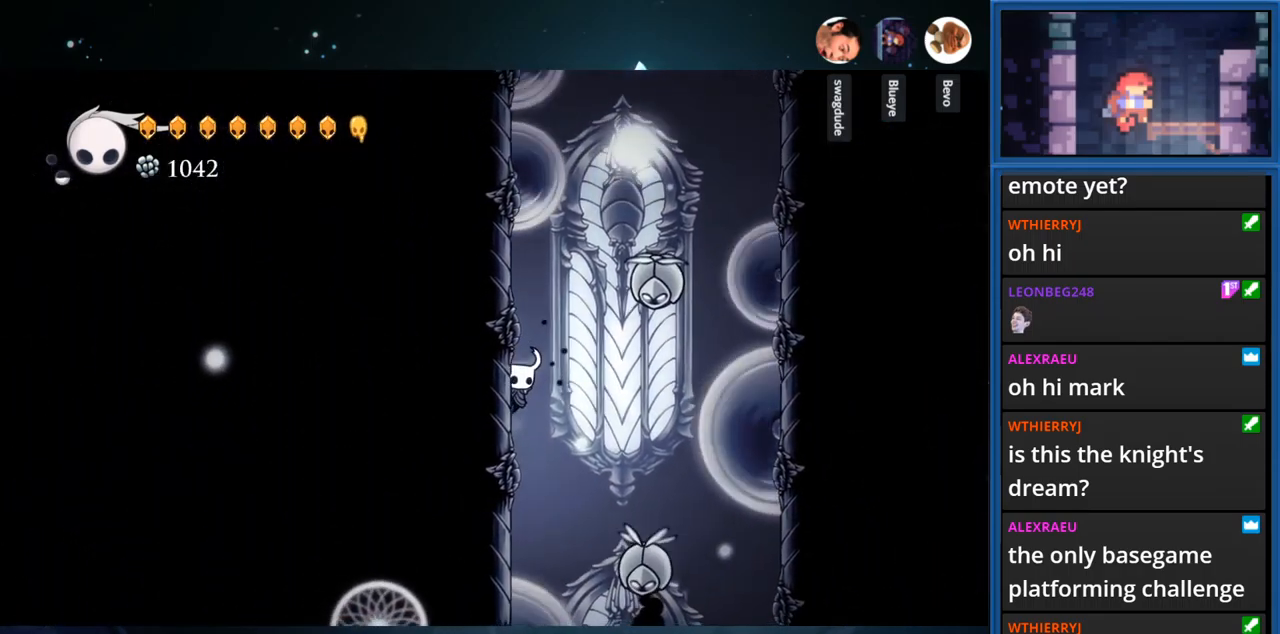
{"buttons": [], "right_stick": "center", "events": [[50, "CROSS", "down"], [250, "CROSS", "up"], [500, "DPAD_LEFT", "up"]]}
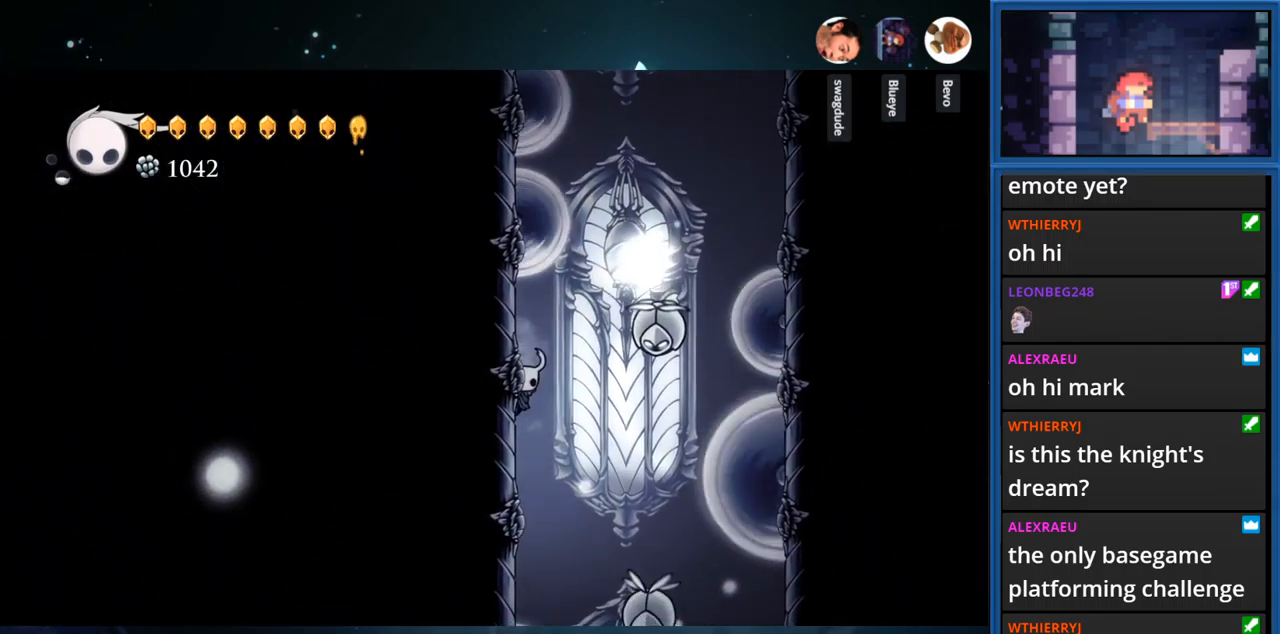
{"buttons": ["DPAD_LEFT"], "right_stick": "center", "events": [[50, "CROSS", "down"], [100, "DPAD_RIGHT", "down"], [217, "SQUARE", "down"], [233, "DPAD_RIGHT", "up"], [417, "SQUARE", "up"], [450, "CROSS", "up"], [467, "DPAD_LEFT", "down"]]}
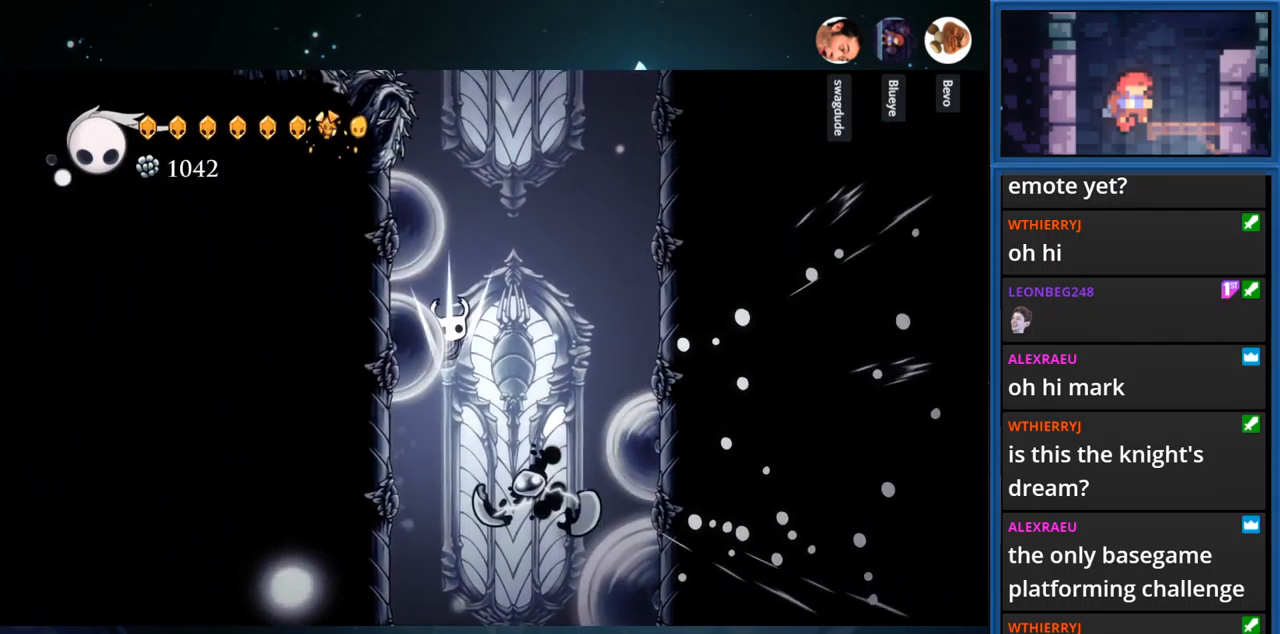
{"buttons": ["CROSS"], "right_stick": "center", "events": [[100, "DPAD_LEFT", "up"], [317, "CROSS", "down"], [450, "CROSS", "up"], [500, "CROSS", "down"]]}
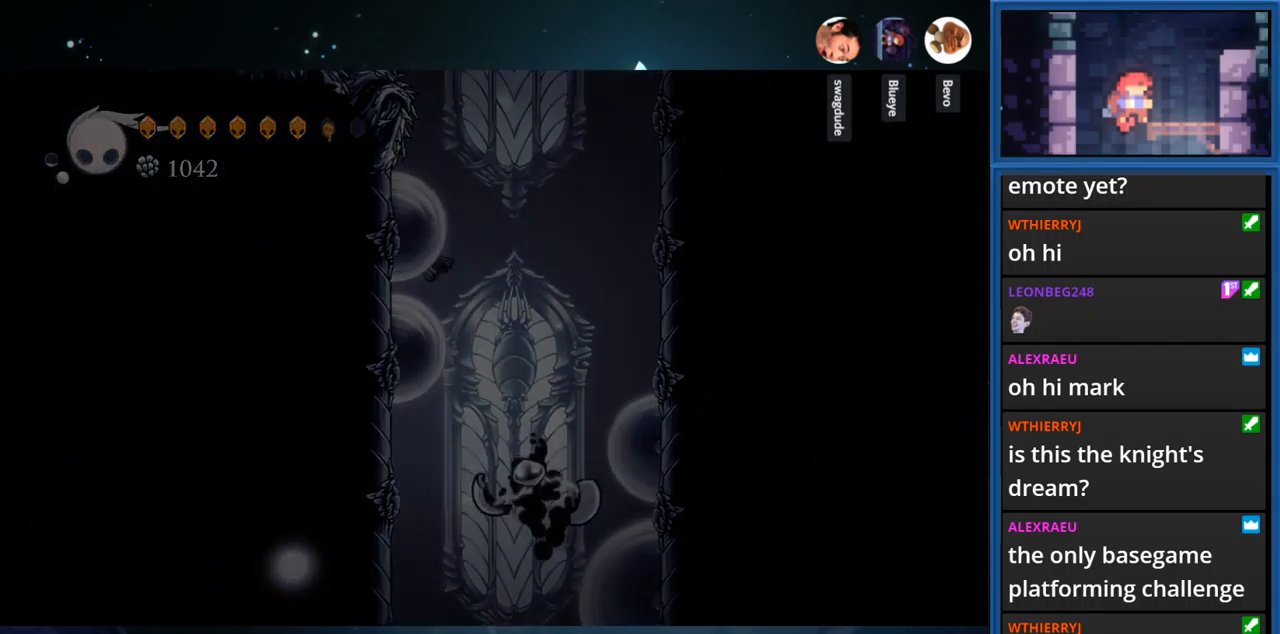
{"buttons": ["DPAD_RIGHT"], "right_stick": "center", "events": [[167, "CROSS", "up"], [299, "DPAD_RIGHT", "down"]]}
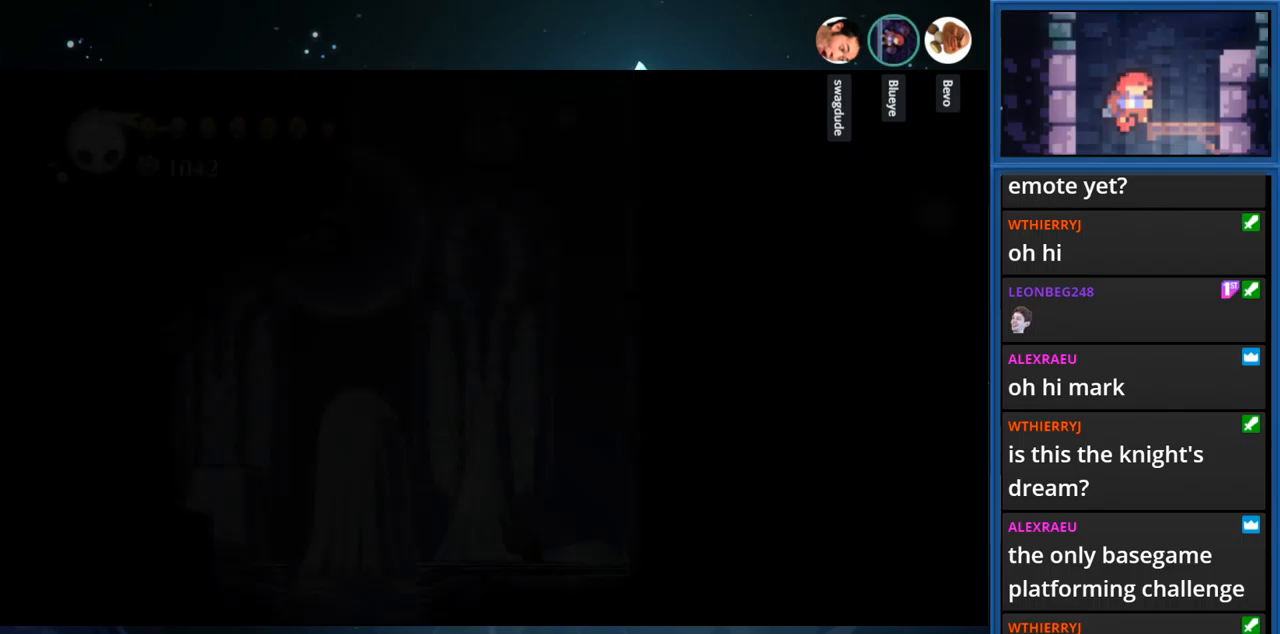
{"buttons": ["DPAD_RIGHT"], "right_stick": "center", "events": []}
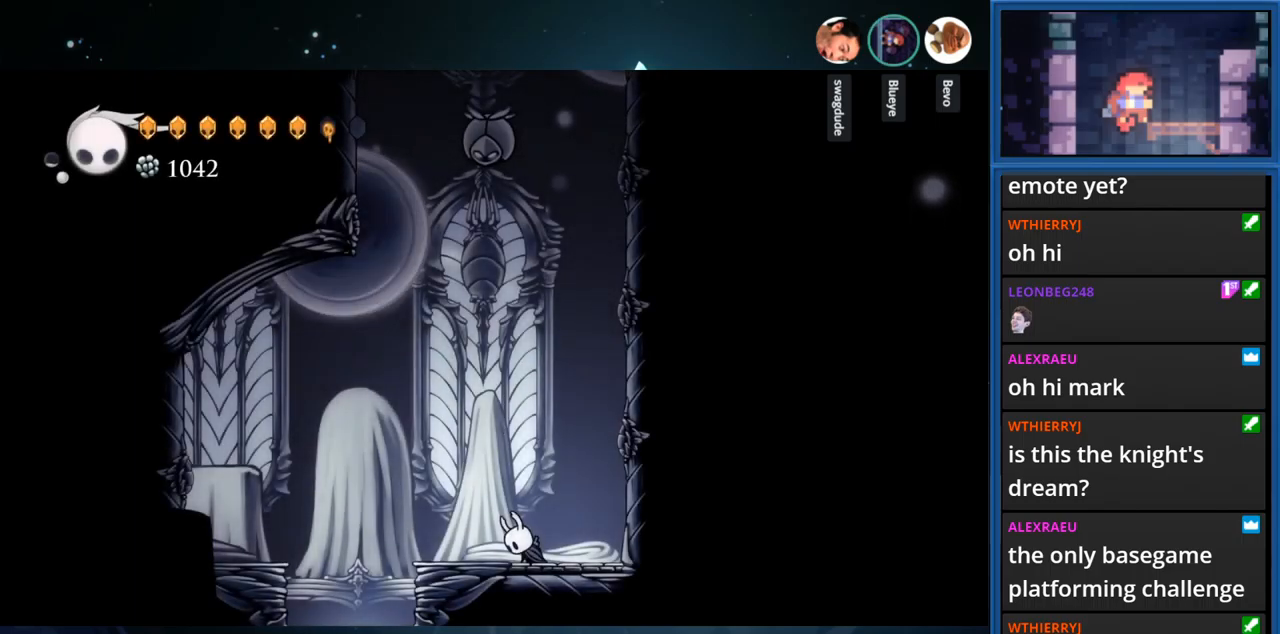
{"buttons": ["DPAD_RIGHT"], "right_stick": "center", "events": []}